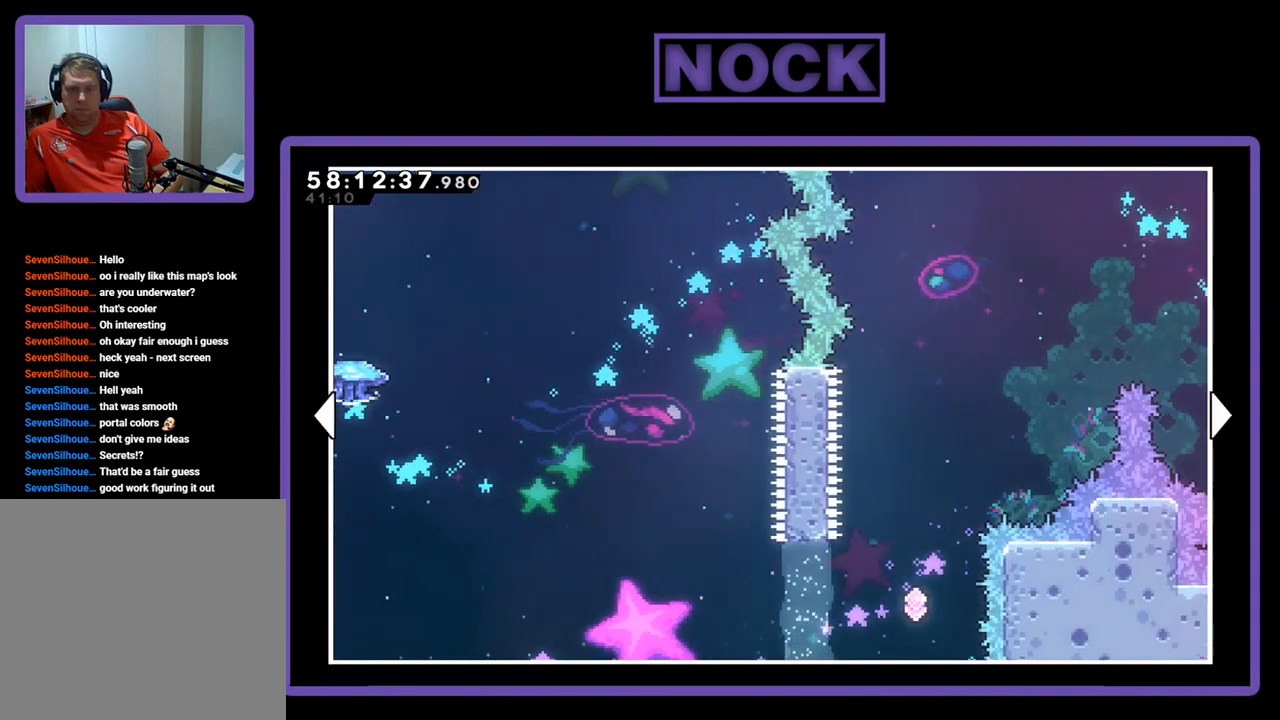
Gameplay with a controller (PlayStation layout); each line is a JSON object with the inputs held at the frame after it. "events" lists button and stick changes between this image and that frame as [ms after this image, input, new state], when the widget could be followed in between. Not read: left_stick.
{"buttons": [], "right_stick": "center", "events": []}
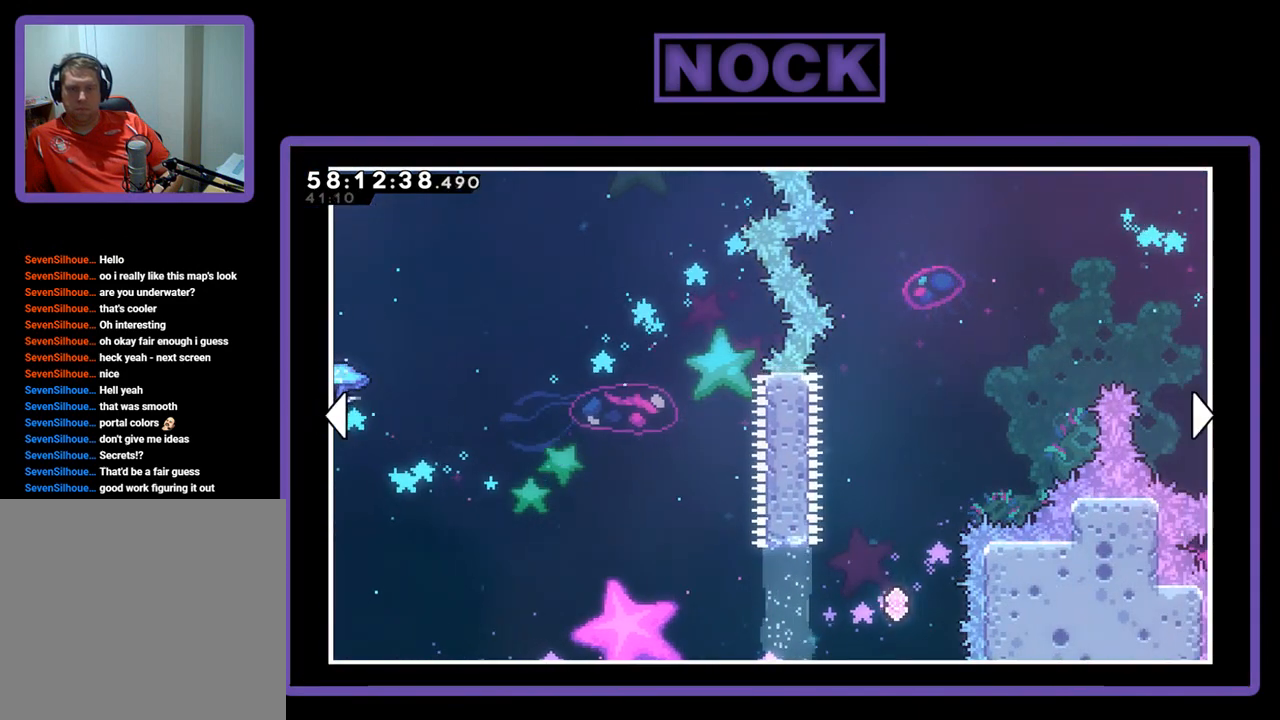
{"buttons": ["DPAD_DOWN"], "right_stick": "center", "events": [[267, "DPAD_DOWN", "down"]]}
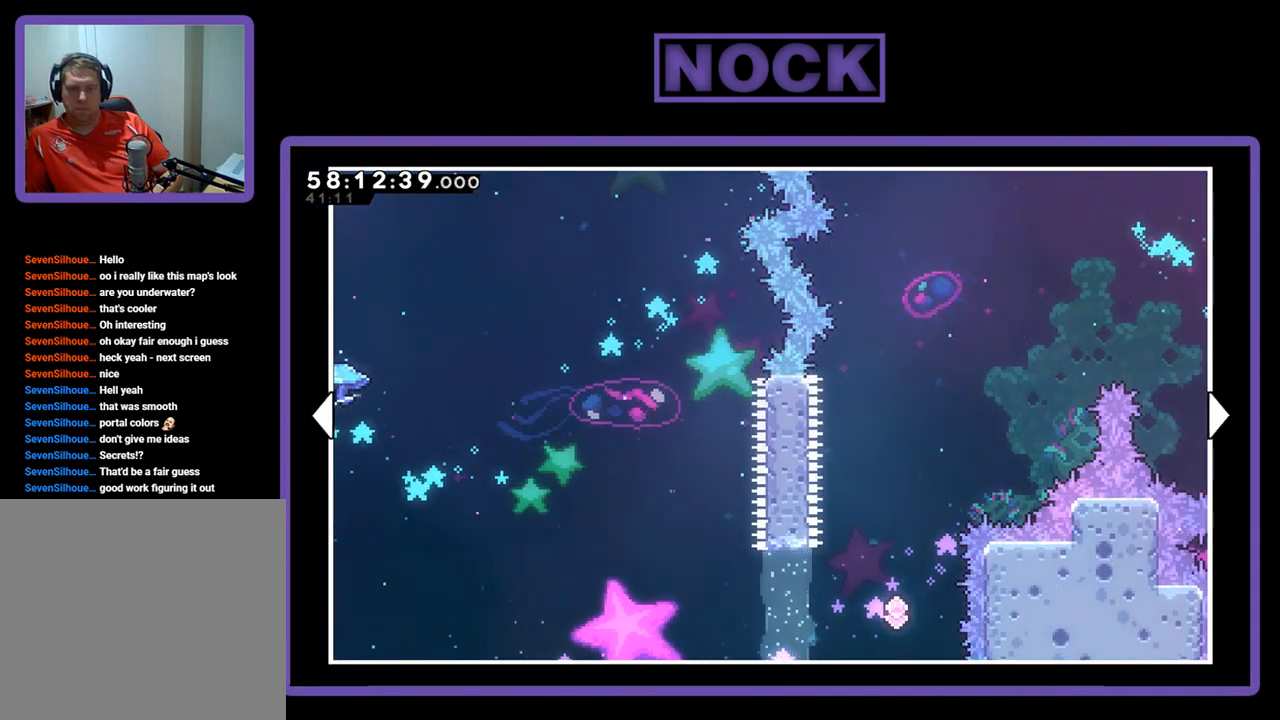
{"buttons": ["DPAD_LEFT"], "right_stick": "center", "events": [[200, "DPAD_DOWN", "up"], [433, "DPAD_LEFT", "down"]]}
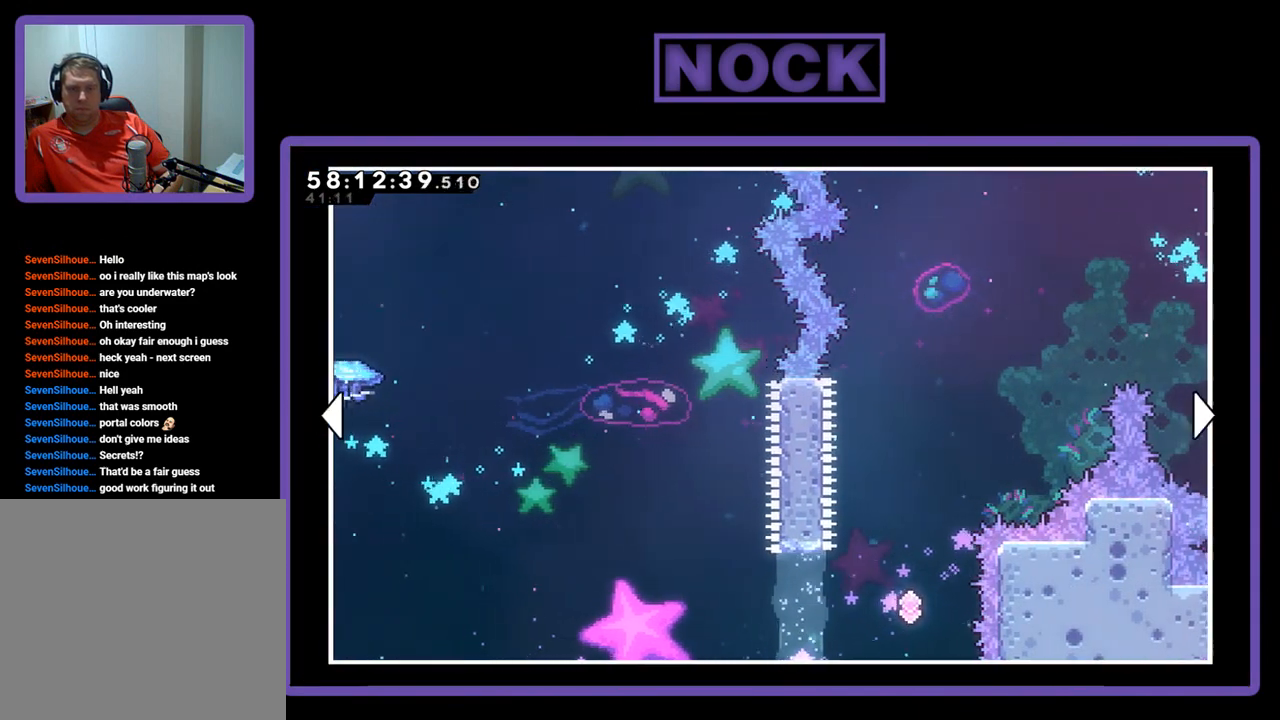
{"buttons": [], "right_stick": "center", "events": [[367, "DPAD_LEFT", "up"]]}
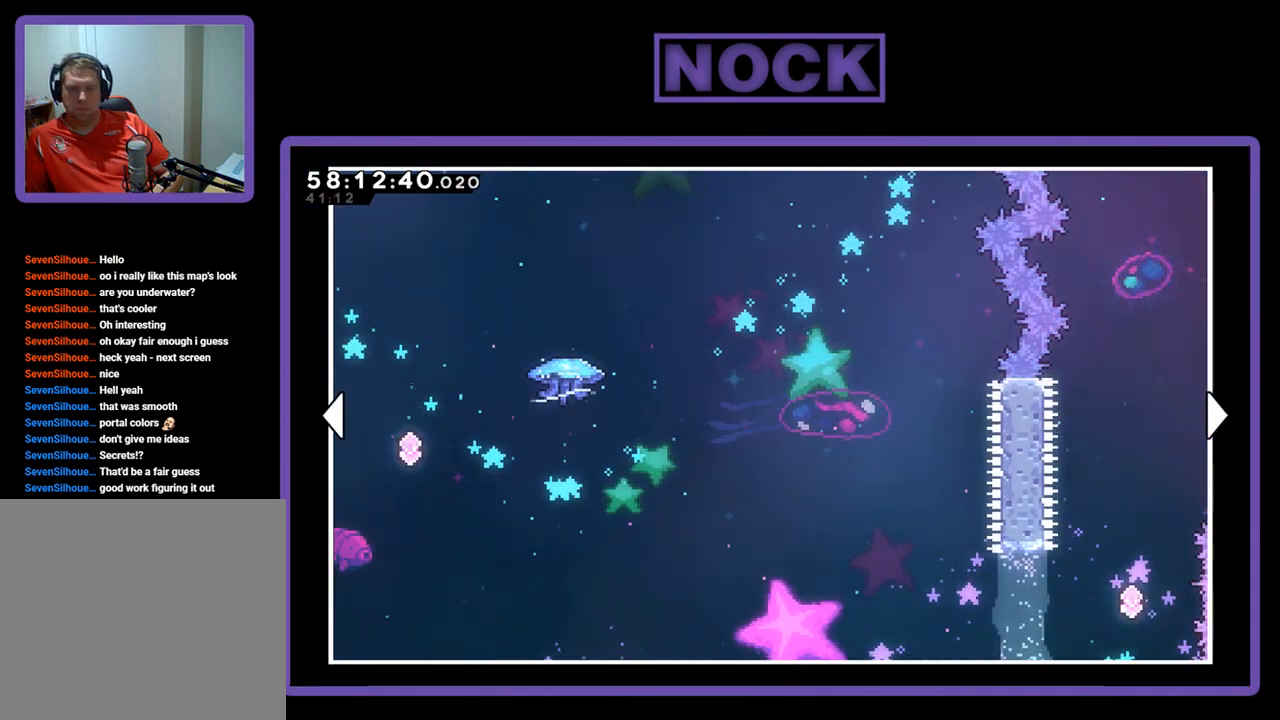
{"buttons": [], "right_stick": "center", "events": [[67, "DPAD_DOWN", "down"], [467, "DPAD_DOWN", "up"]]}
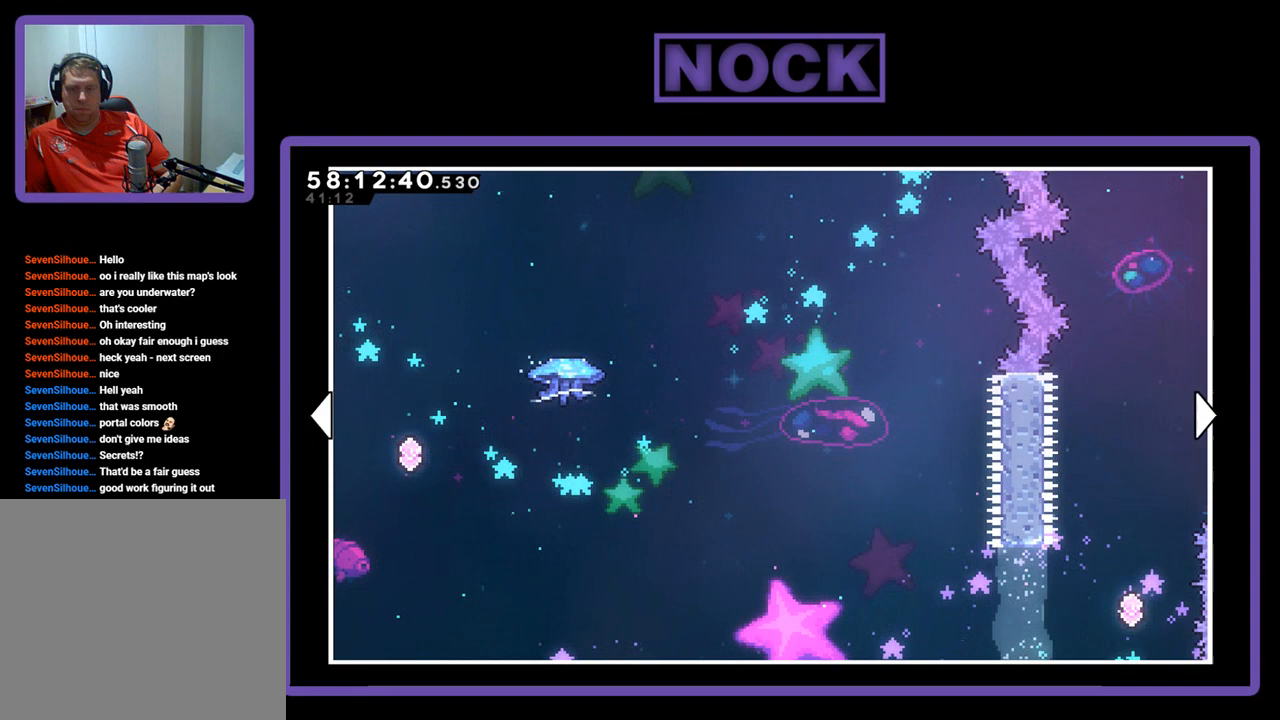
{"buttons": ["DPAD_LEFT"], "right_stick": "center", "events": [[100, "DPAD_LEFT", "down"]]}
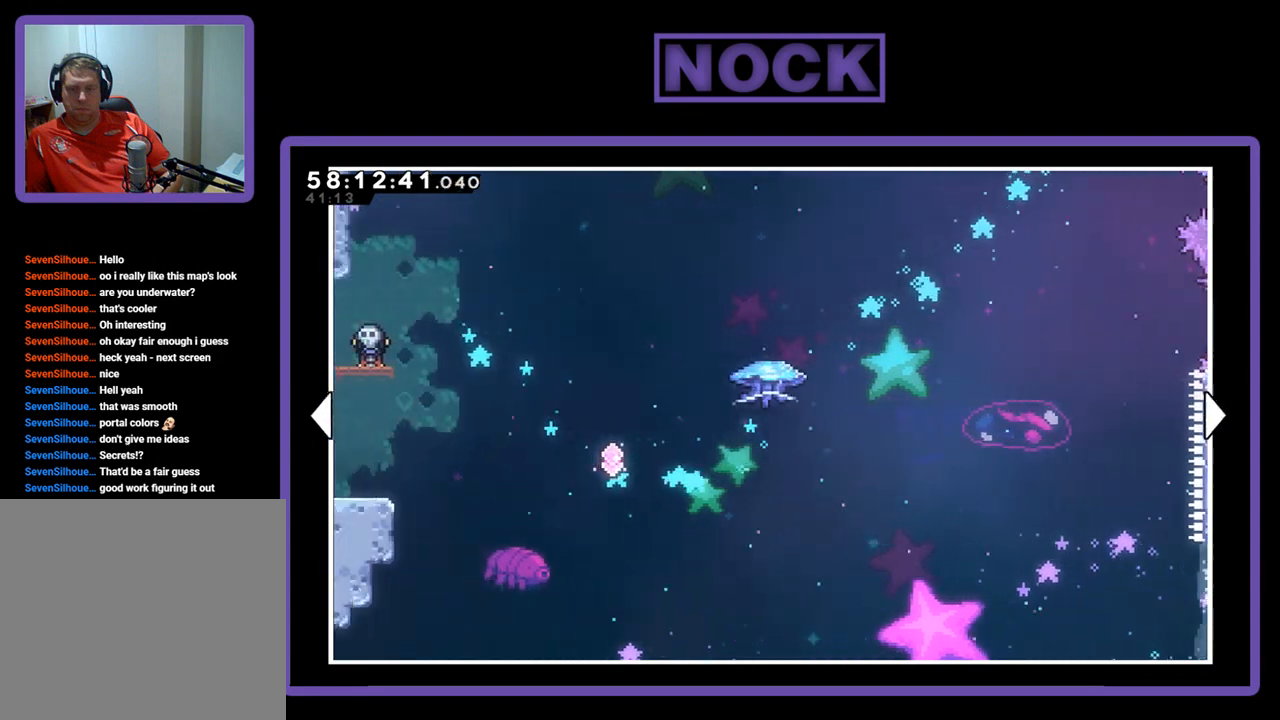
{"buttons": [], "right_stick": "center", "events": [[33, "DPAD_LEFT", "up"]]}
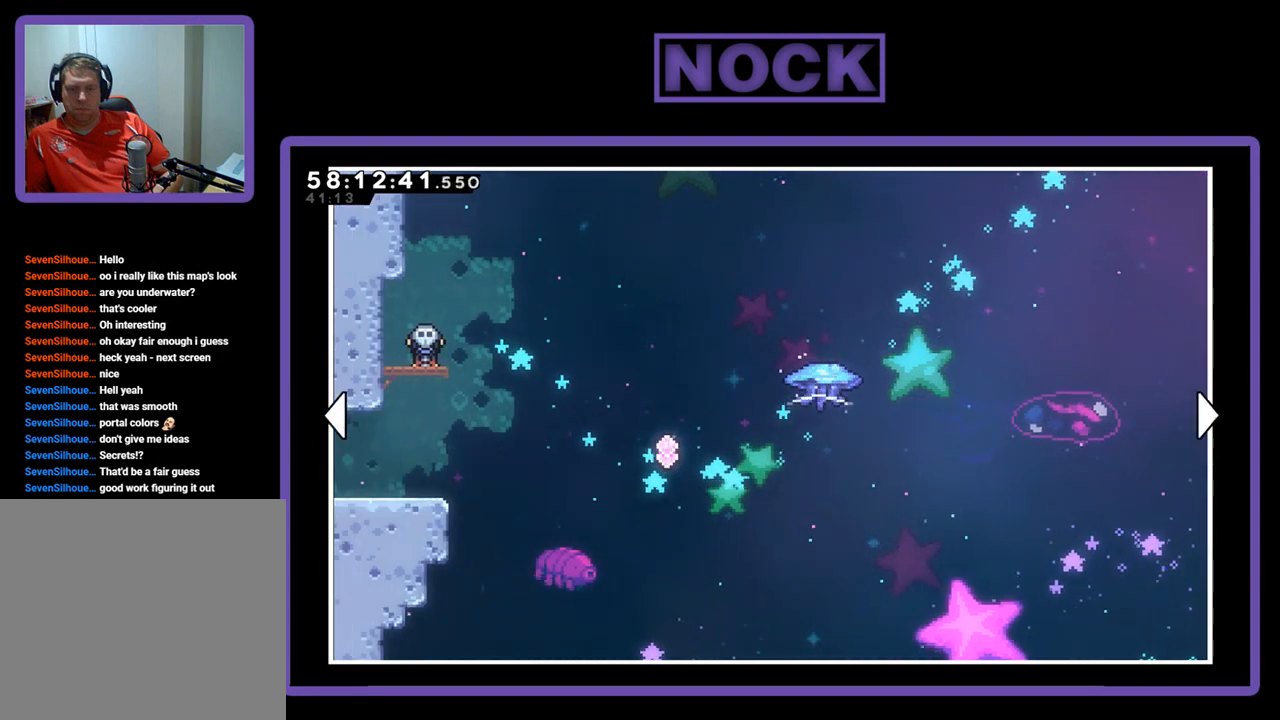
{"buttons": [], "right_stick": "center", "events": []}
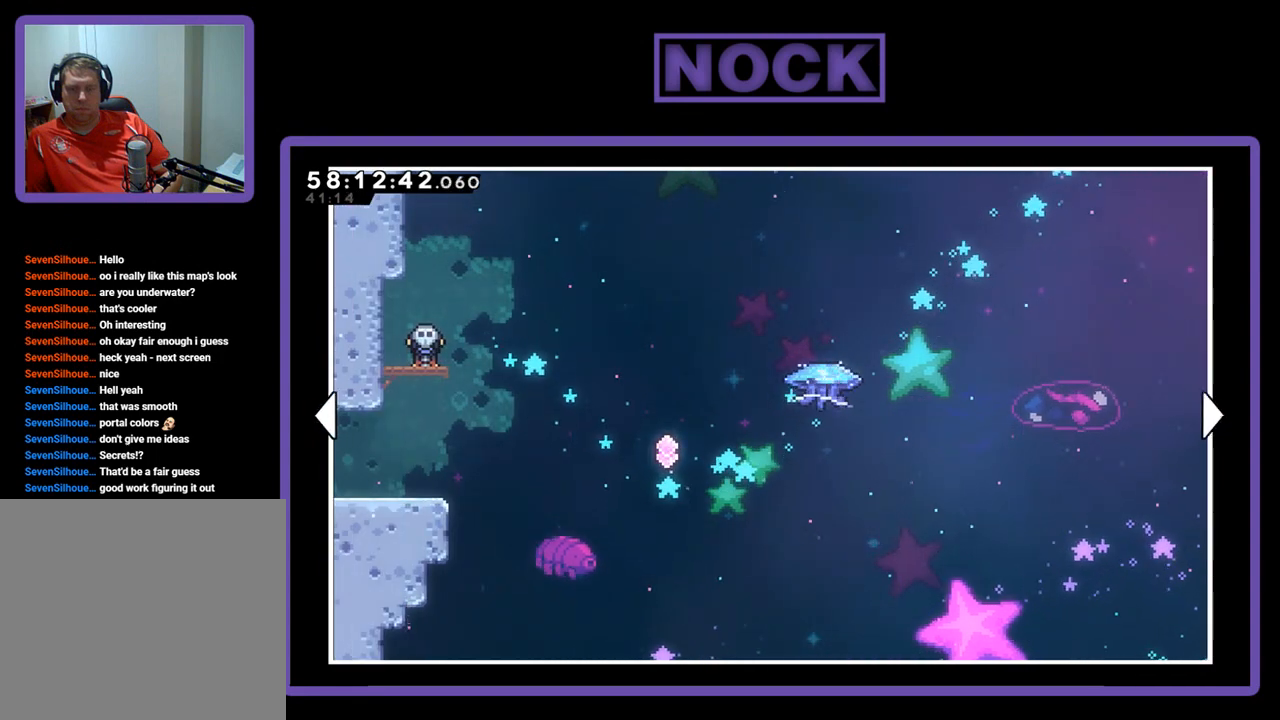
{"buttons": ["DPAD_RIGHT"], "right_stick": "center", "events": [[33, "DPAD_RIGHT", "down"]]}
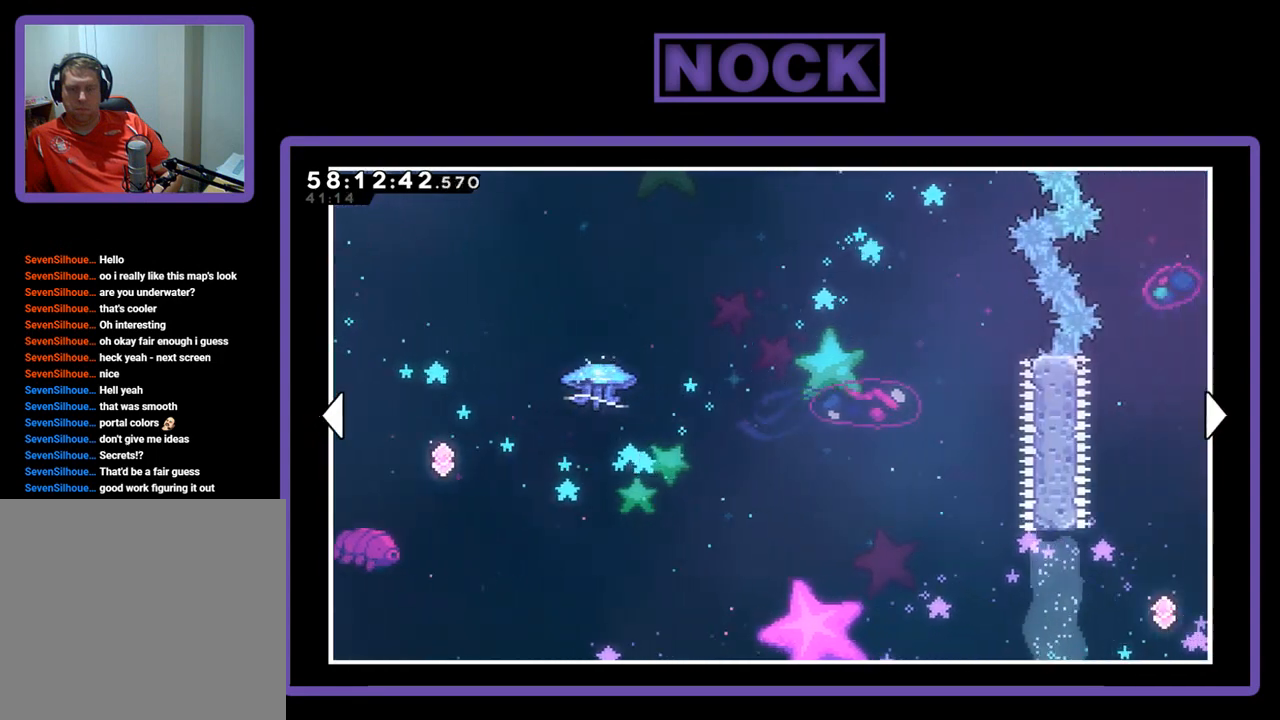
{"buttons": ["DPAD_RIGHT"], "right_stick": "center", "events": []}
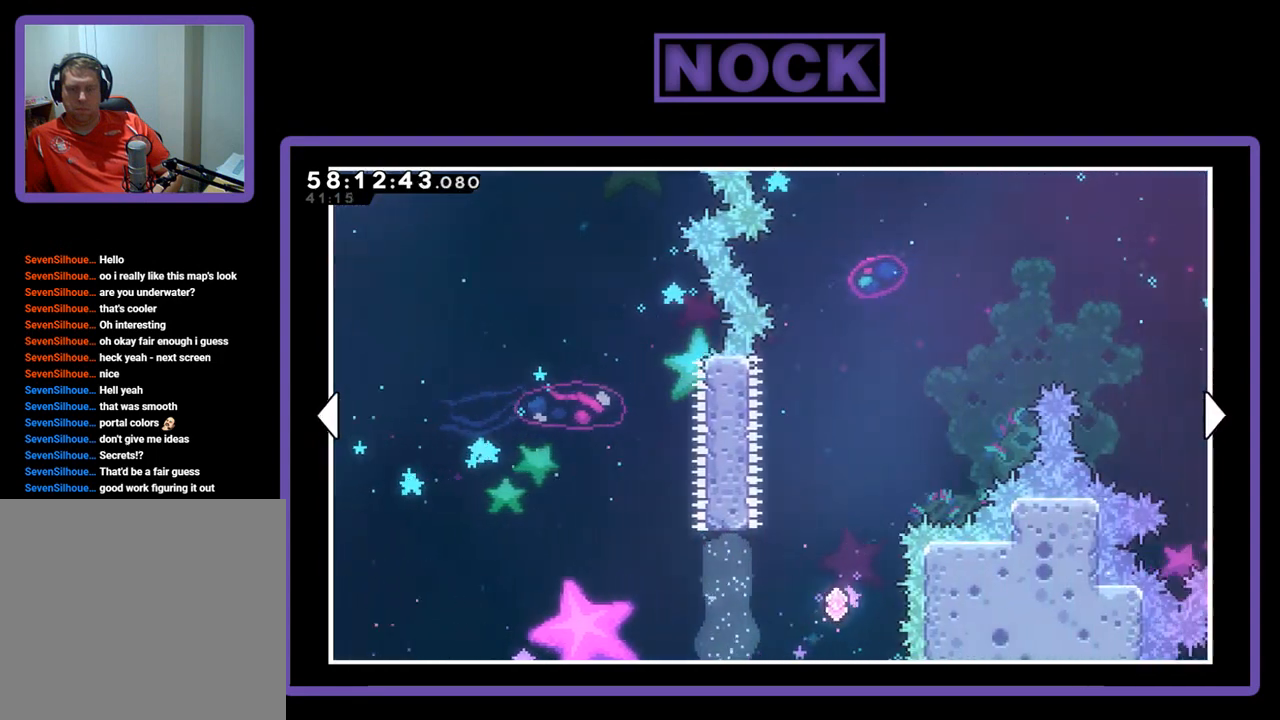
{"buttons": [], "right_stick": "center", "events": [[133, "DPAD_RIGHT", "up"]]}
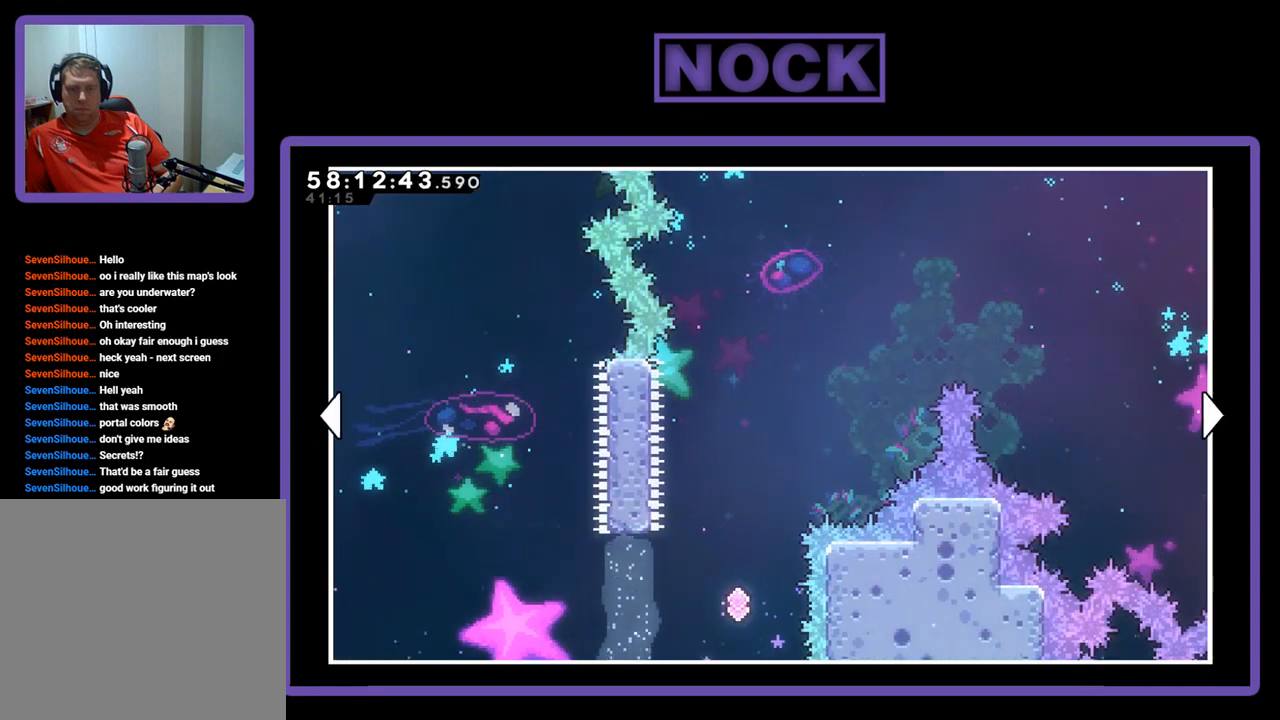
{"buttons": ["DPAD_RIGHT"], "right_stick": "center", "events": [[133, "DPAD_RIGHT", "down"]]}
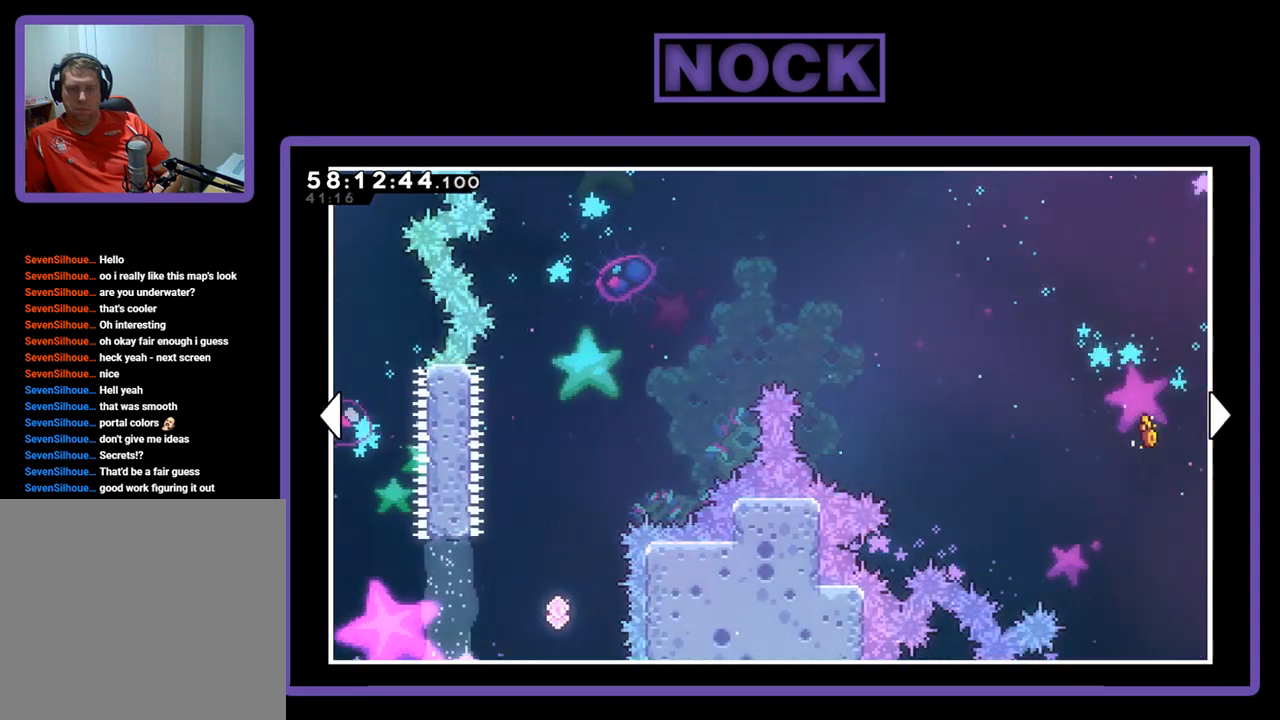
{"buttons": ["DPAD_RIGHT"], "right_stick": "center", "events": []}
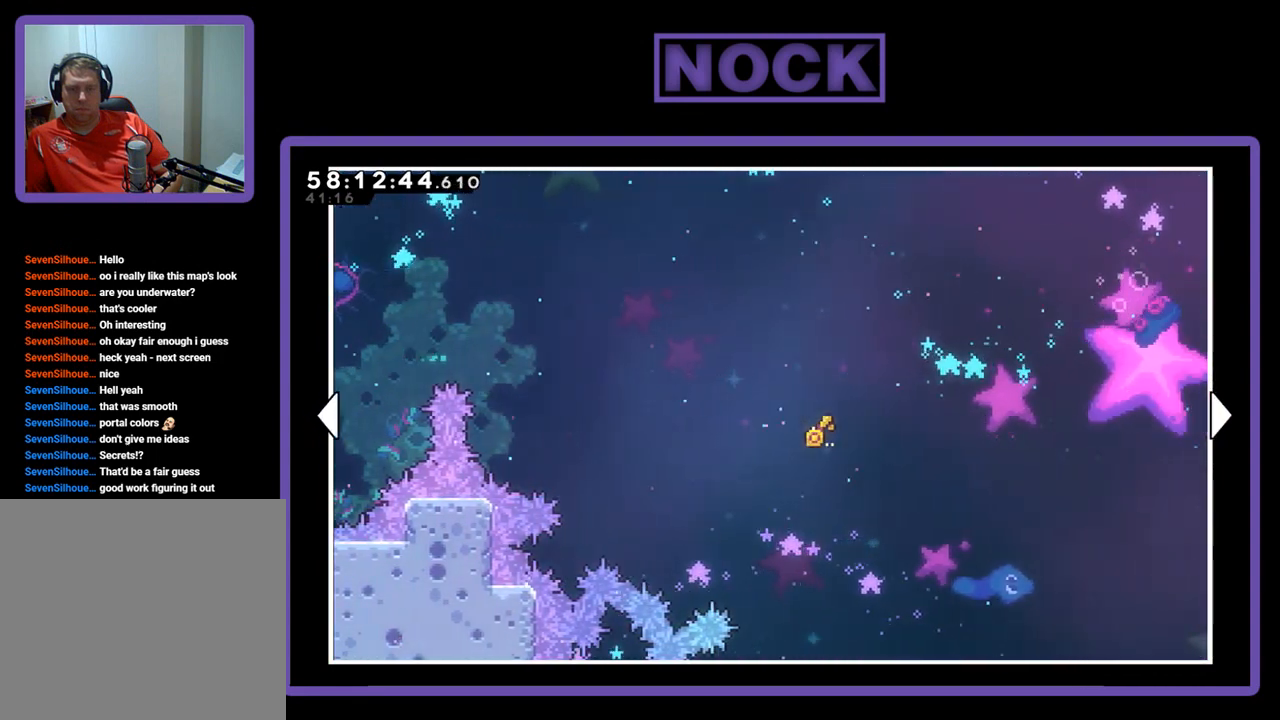
{"buttons": ["DPAD_LEFT"], "right_stick": "center", "events": [[267, "DPAD_RIGHT", "up"], [500, "DPAD_LEFT", "down"]]}
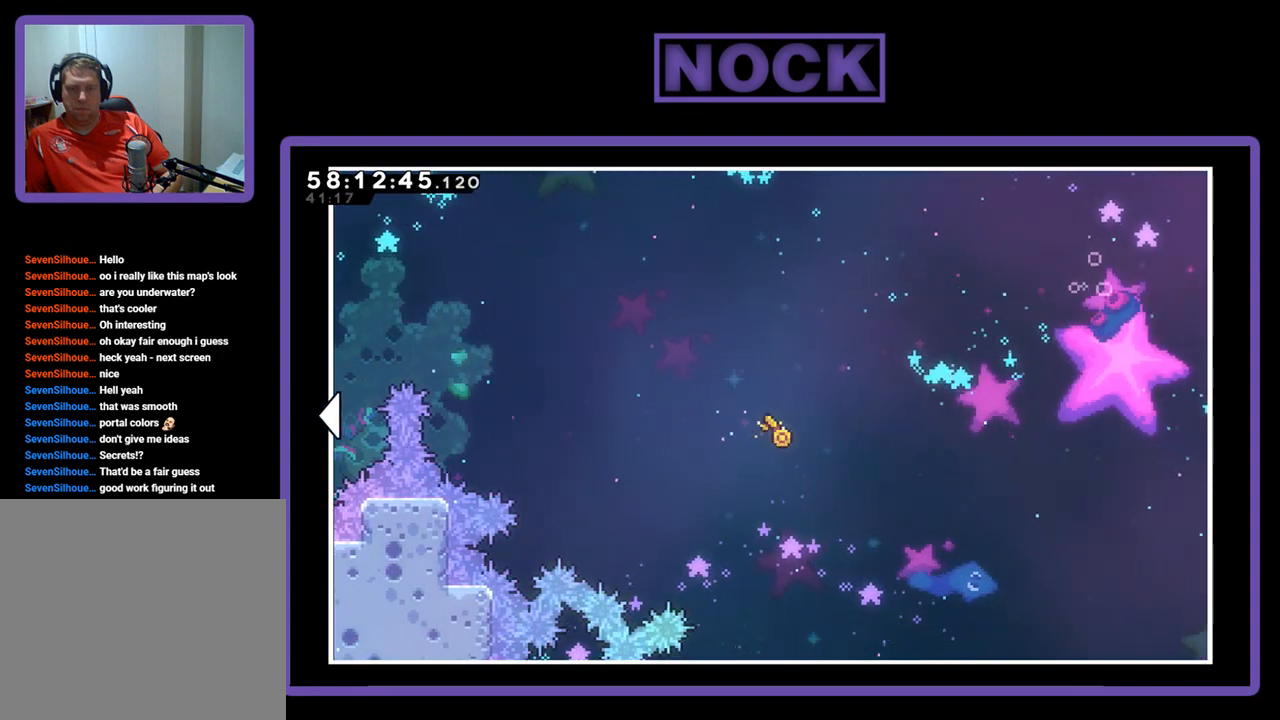
{"buttons": [], "right_stick": "center", "events": [[233, "DPAD_LEFT", "up"]]}
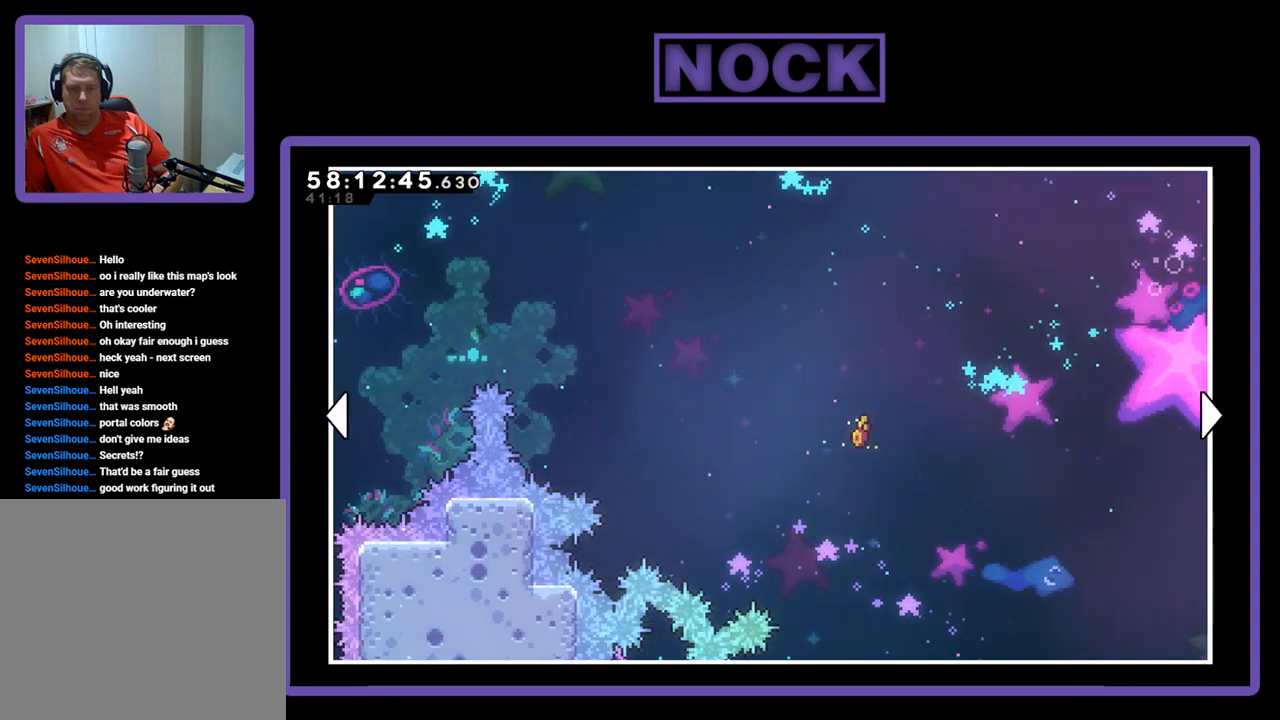
{"buttons": [], "right_stick": "center", "events": [[167, "DPAD_LEFT", "down"], [500, "DPAD_LEFT", "up"]]}
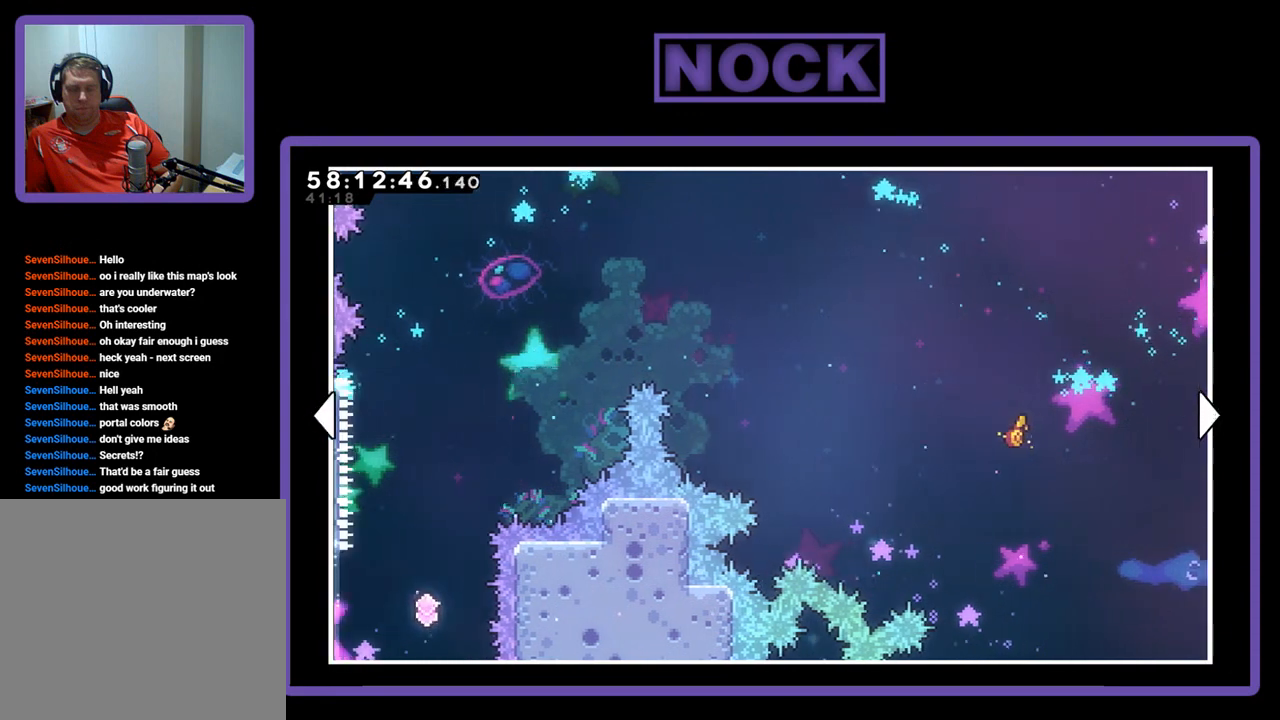
{"buttons": ["DPAD_RIGHT"], "right_stick": "center", "events": [[200, "DPAD_RIGHT", "down"]]}
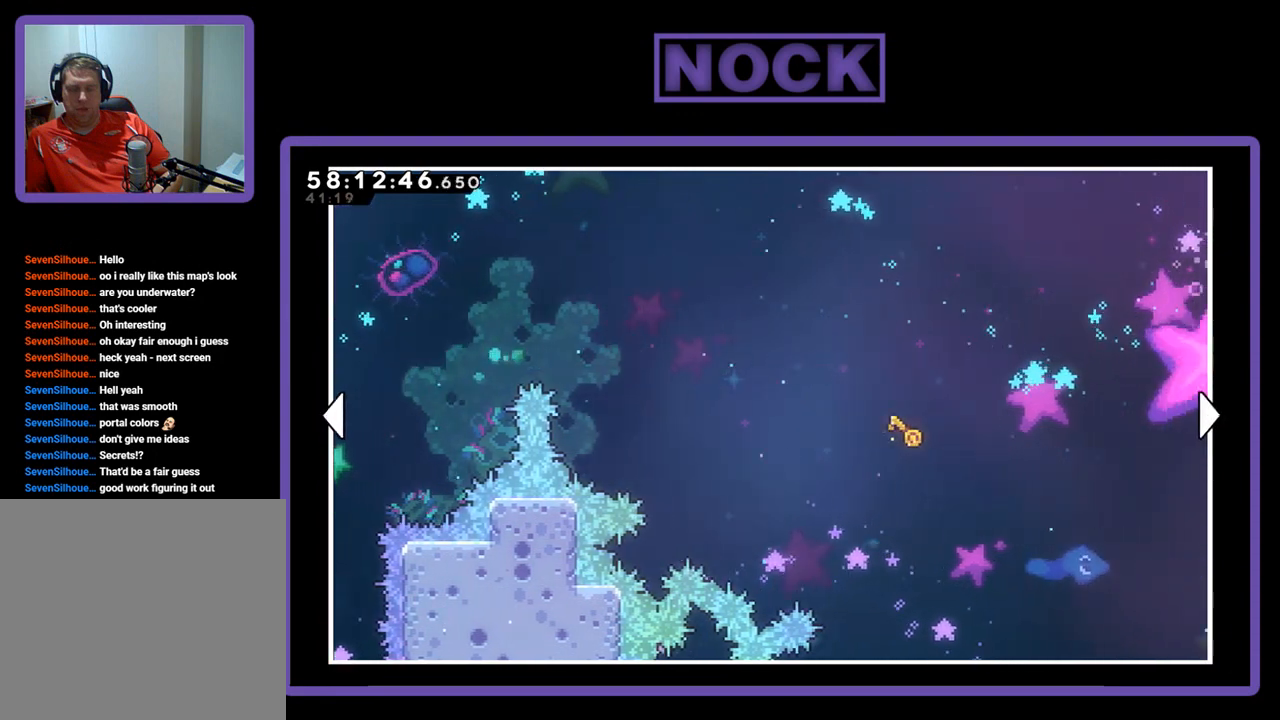
{"buttons": ["DPAD_RIGHT"], "right_stick": "center", "events": []}
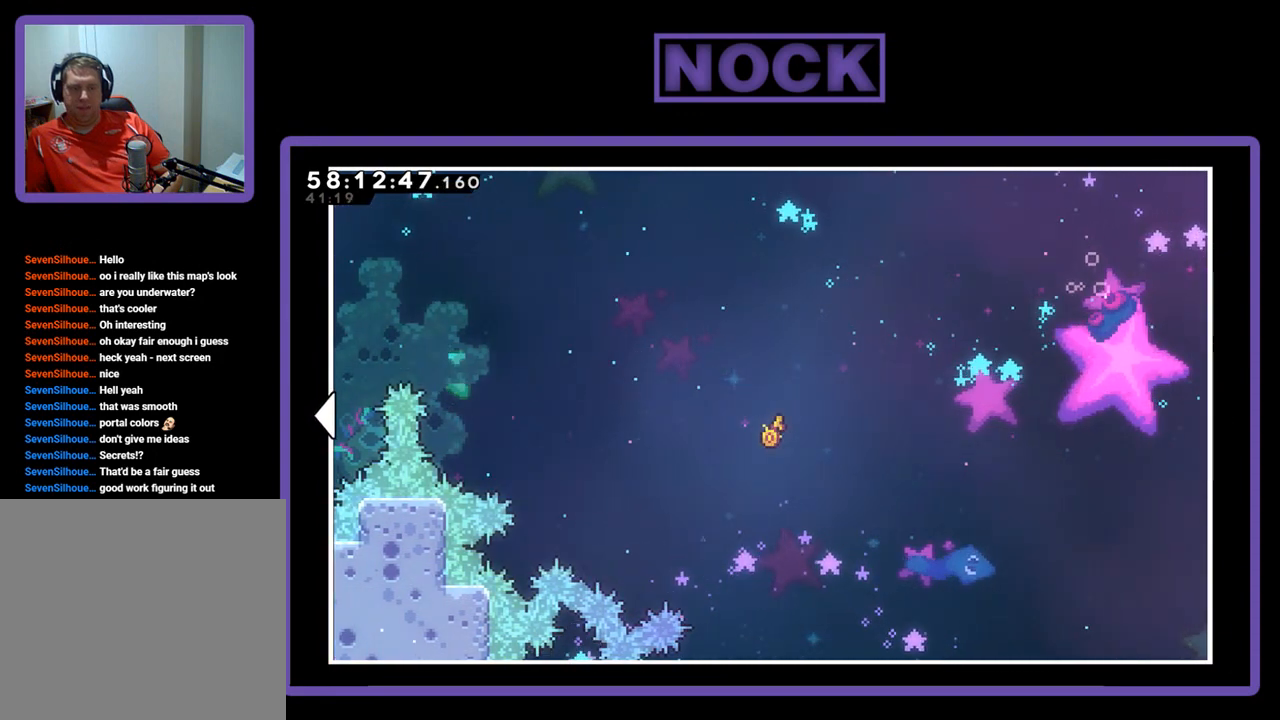
{"buttons": [], "right_stick": "center", "events": [[133, "DPAD_RIGHT", "up"]]}
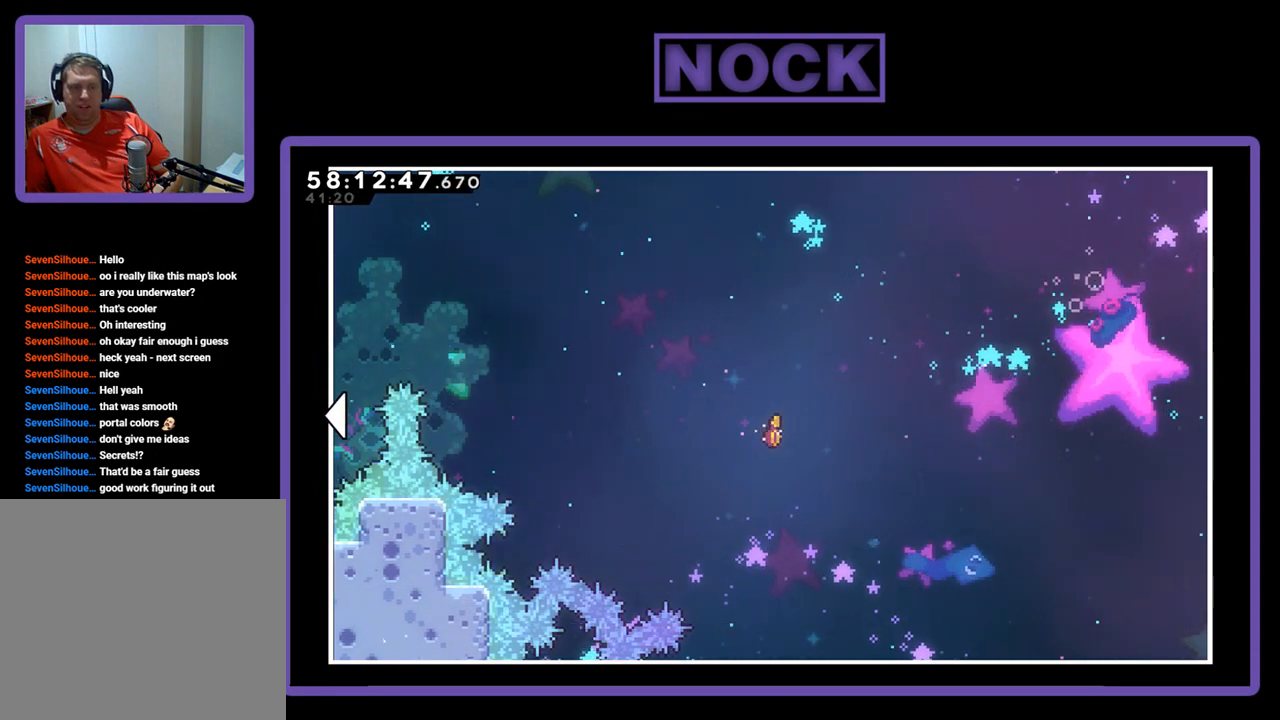
{"buttons": [], "right_stick": "center", "events": [[200, "DPAD_LEFT", "down"], [500, "DPAD_LEFT", "up"]]}
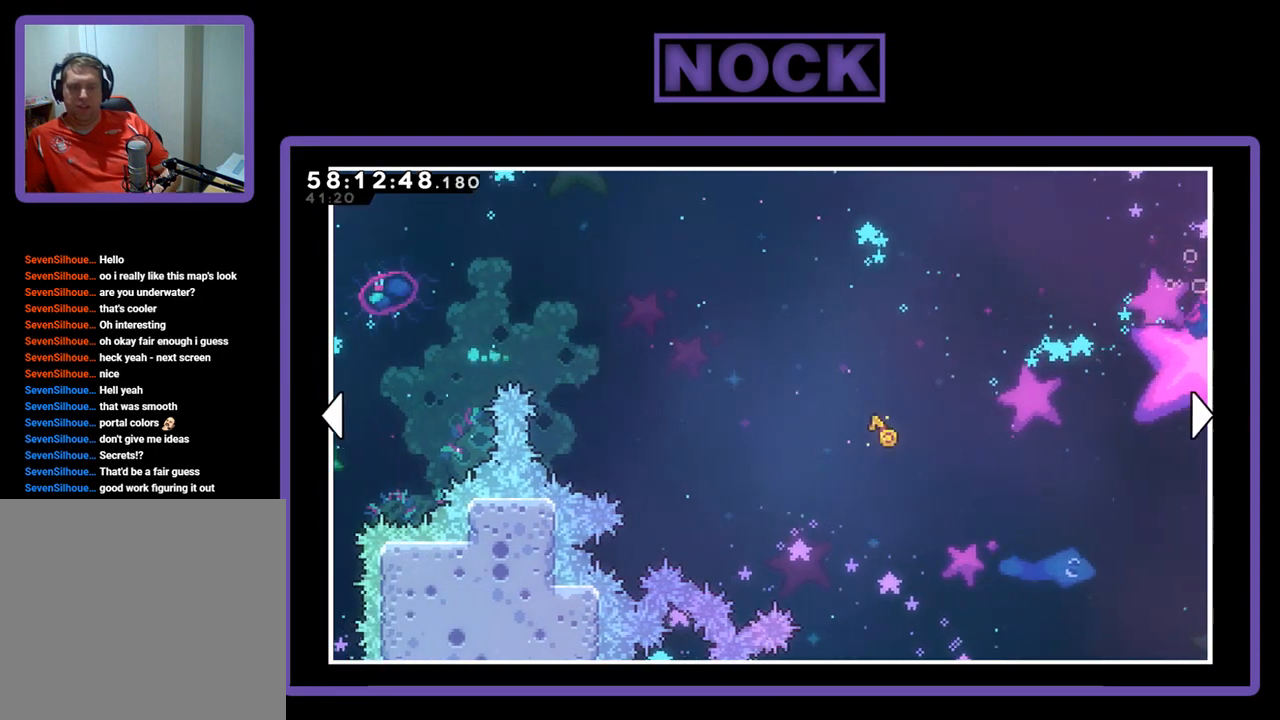
{"buttons": ["DPAD_RIGHT"], "right_stick": "center", "events": [[500, "DPAD_RIGHT", "down"]]}
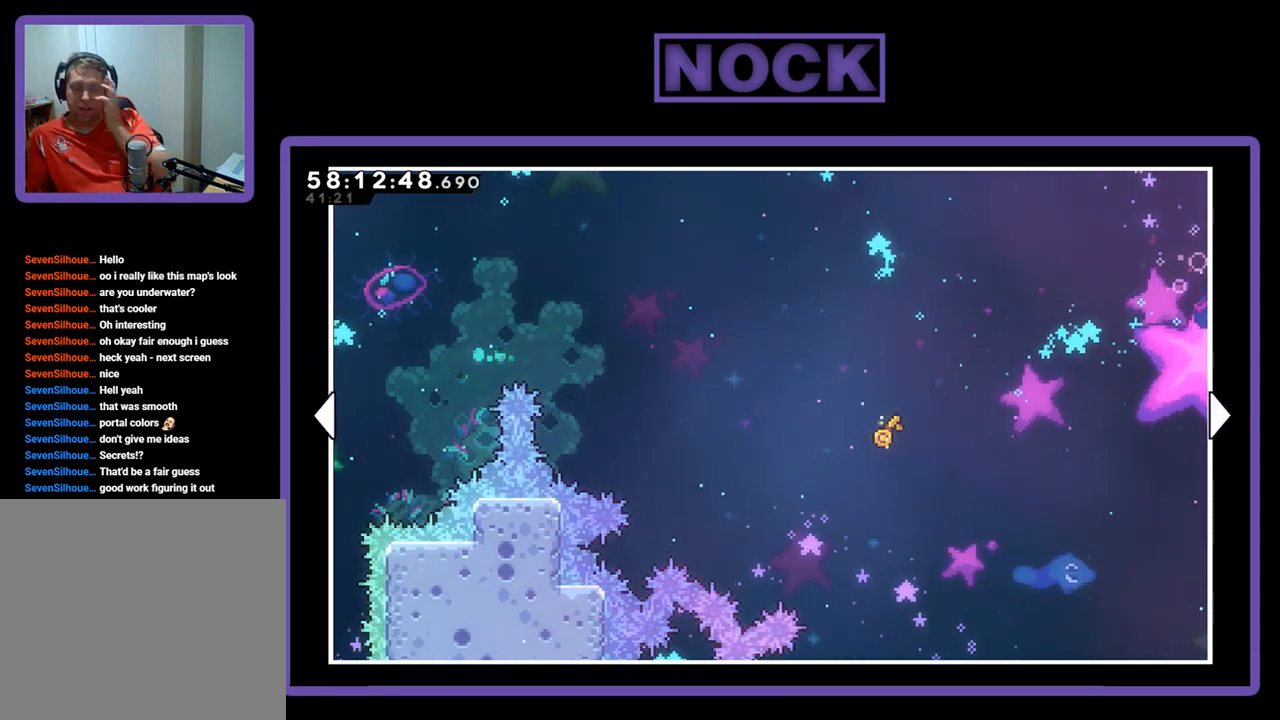
{"buttons": [], "right_stick": "center", "events": [[200, "DPAD_RIGHT", "up"]]}
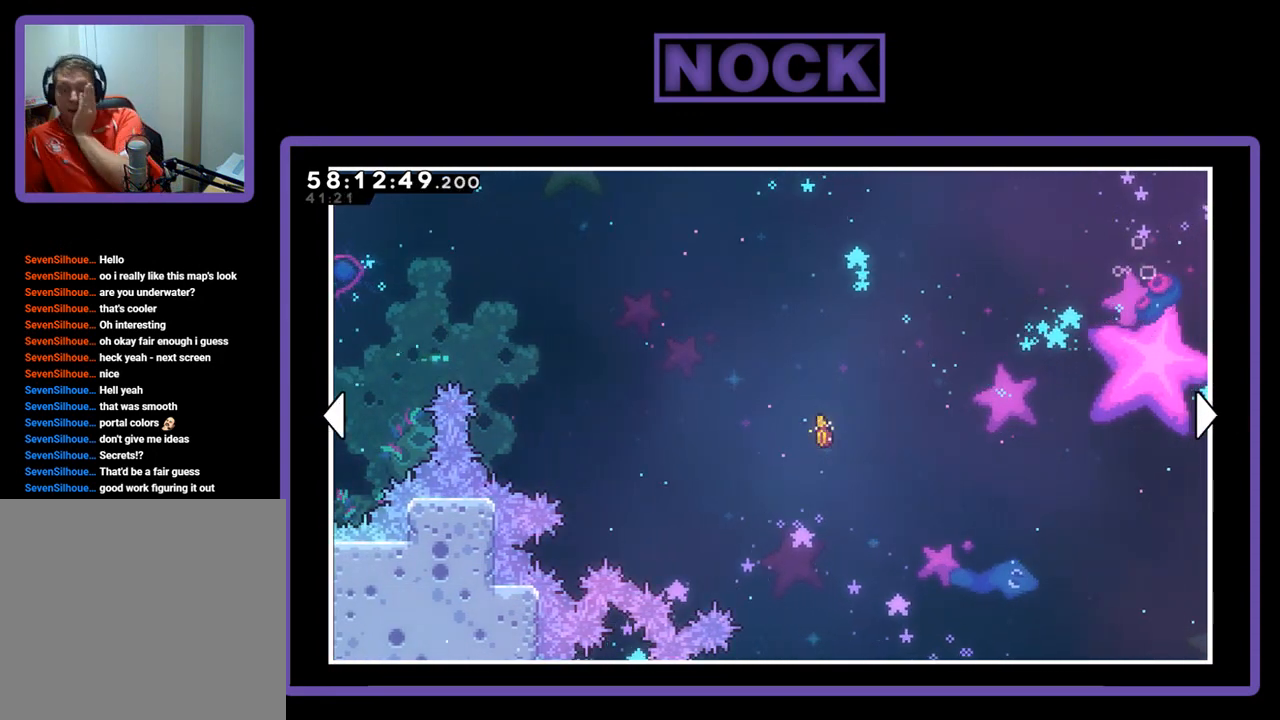
{"buttons": ["DPAD_LEFT"], "right_stick": "center", "events": [[267, "DPAD_LEFT", "down"]]}
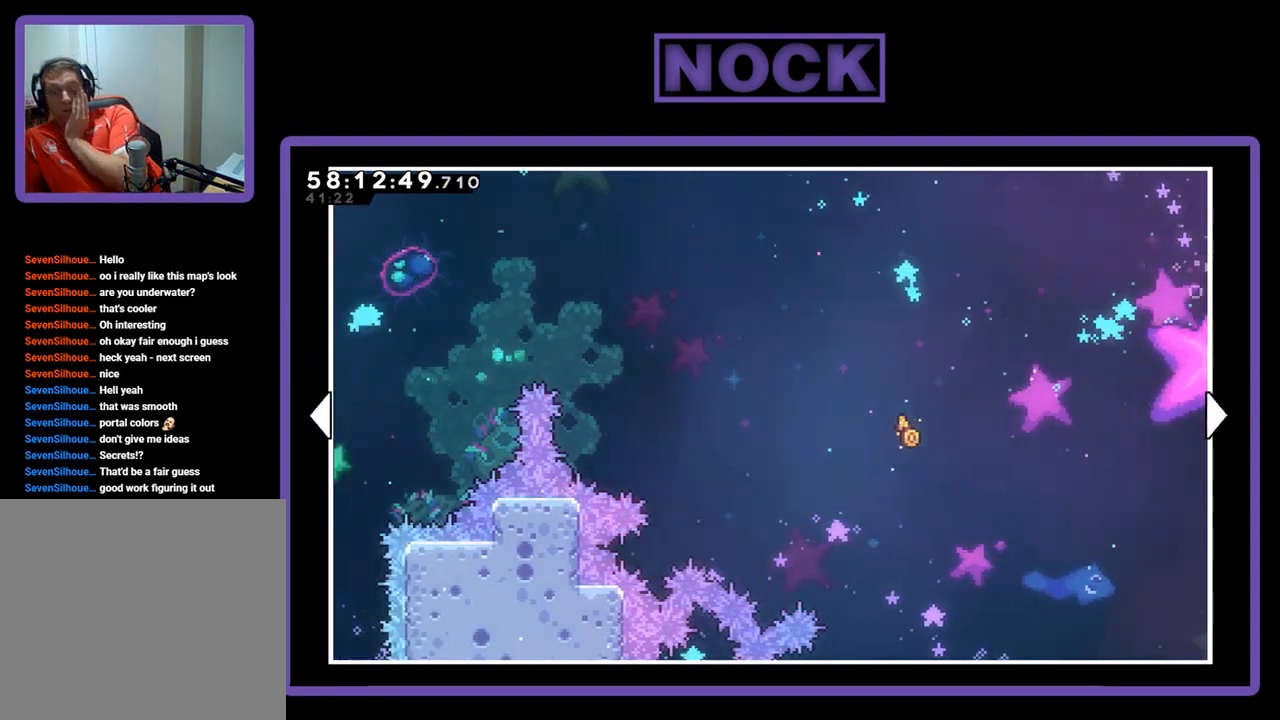
{"buttons": ["DPAD_LEFT"], "right_stick": "center", "events": []}
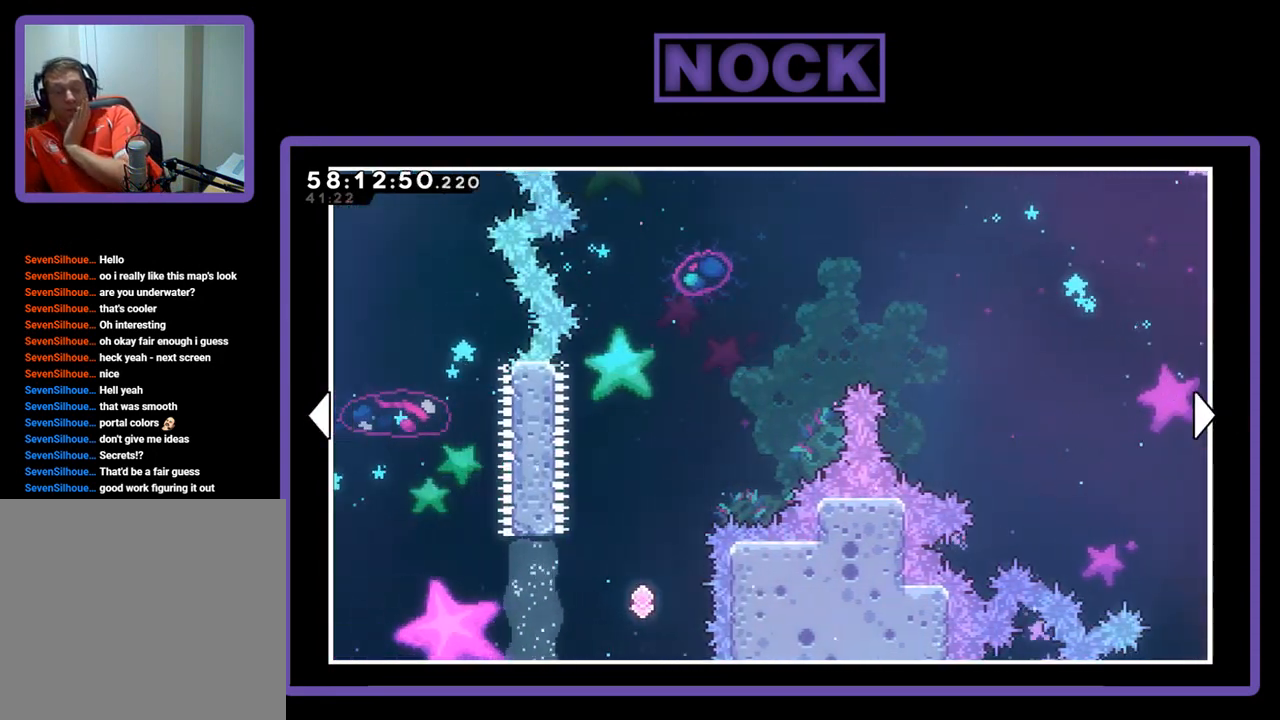
{"buttons": [], "right_stick": "center", "events": [[67, "DPAD_LEFT", "up"]]}
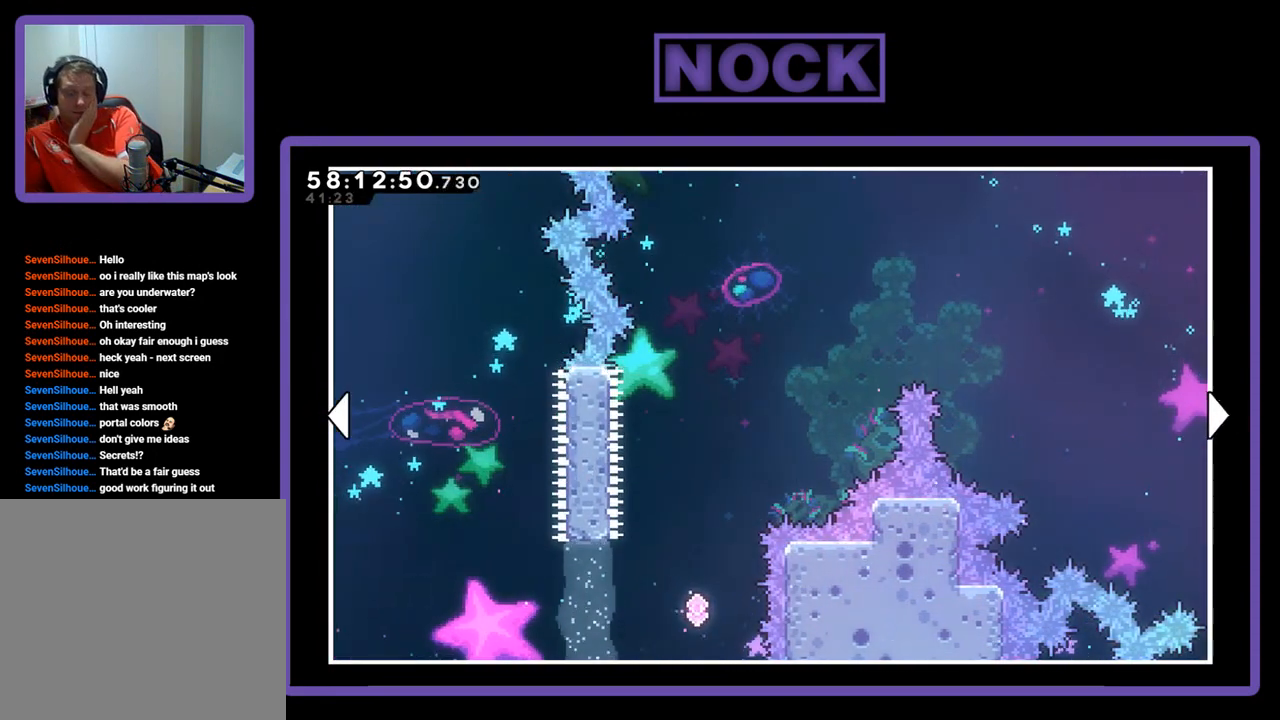
{"buttons": [], "right_stick": "center", "events": []}
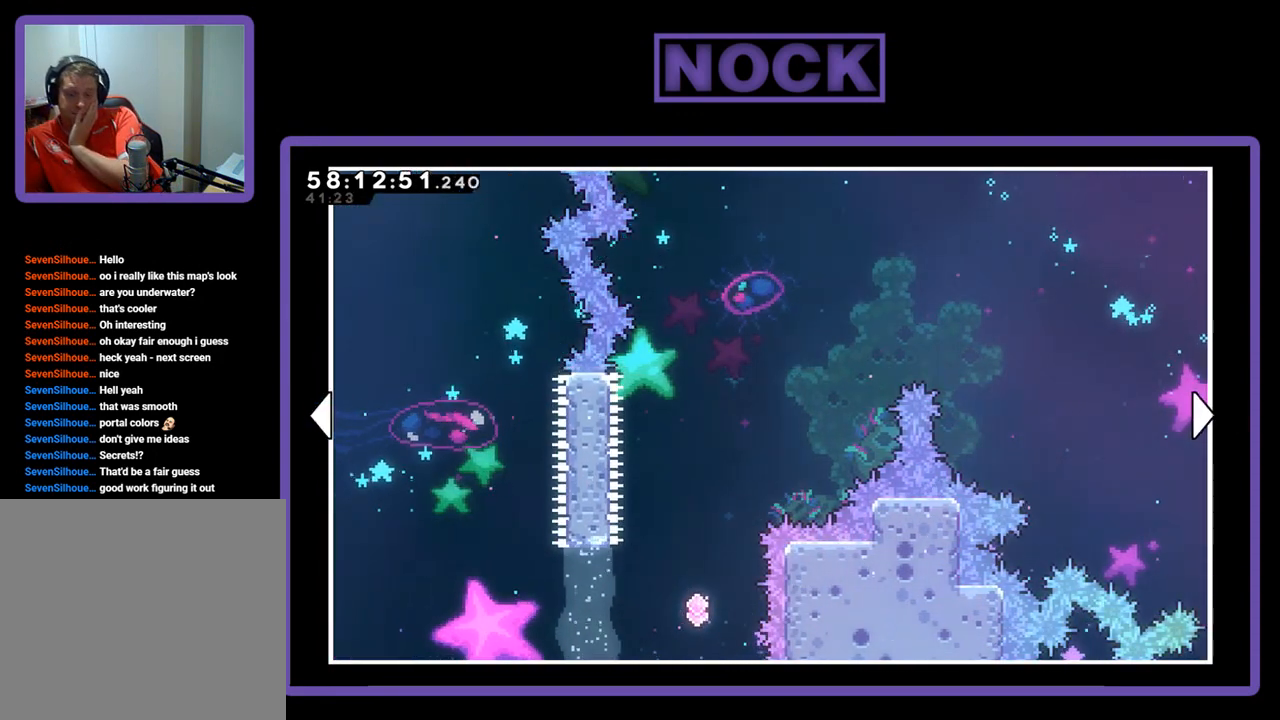
{"buttons": [], "right_stick": "center", "events": []}
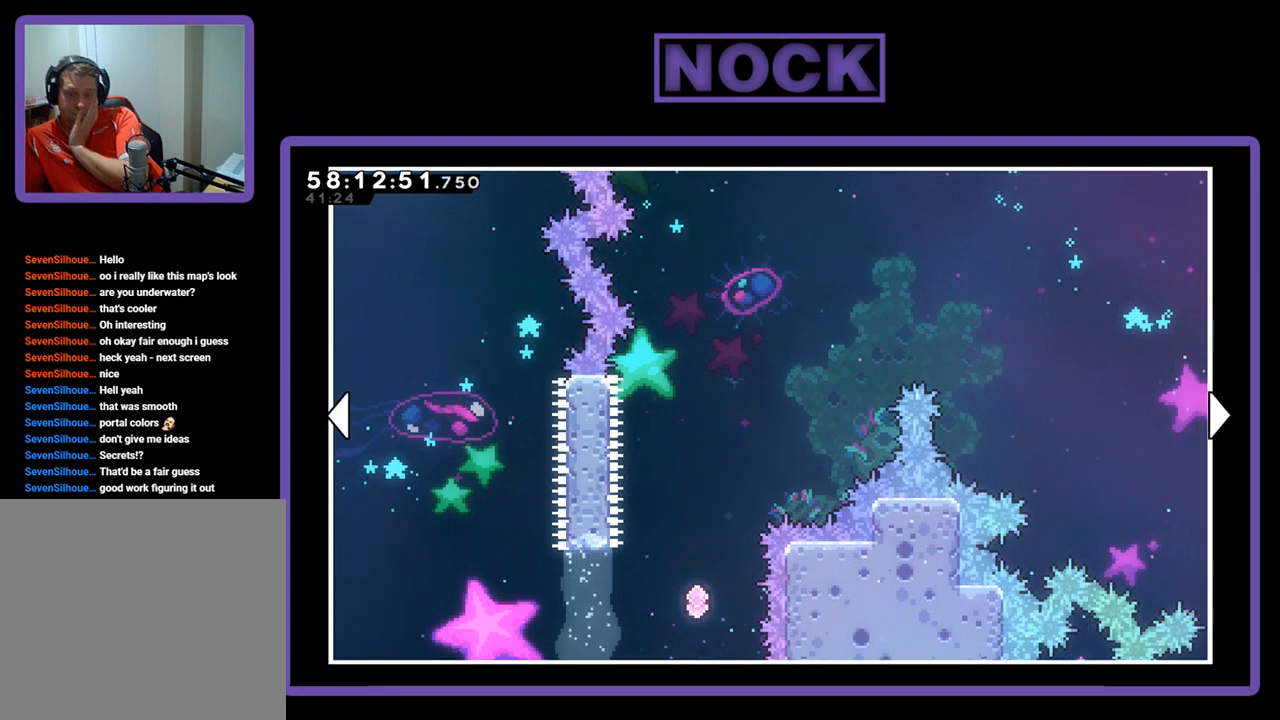
{"buttons": [], "right_stick": "center", "events": []}